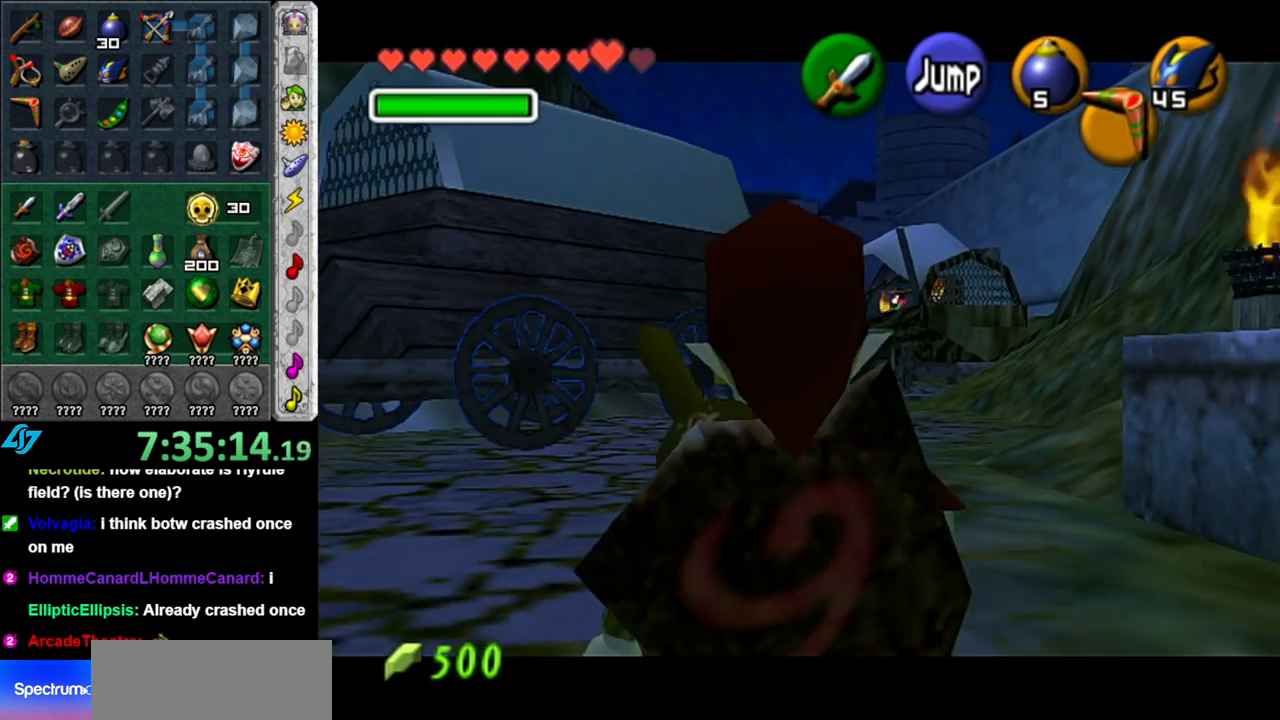
Gameplay with a controller (Nintendo layout); each line is a JSON object with the inputs held at the frame after it. "events" lists button and stick changes between this image and that frame as [ms after this image, input, new state], when the widget could be followed in between. Not read: L3 R3.
{"buttons": ["L1"], "left_stick": "down", "right_stick": "center", "events": []}
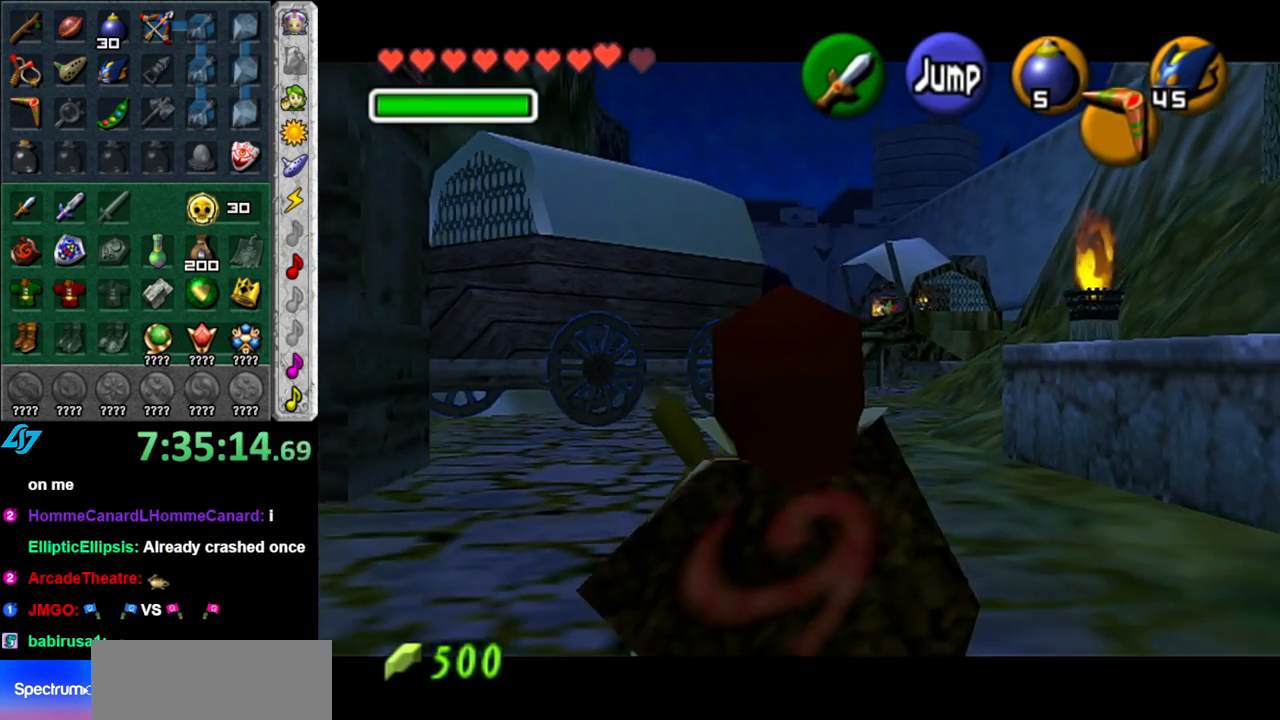
{"buttons": ["L1"], "left_stick": "down", "right_stick": "center", "events": []}
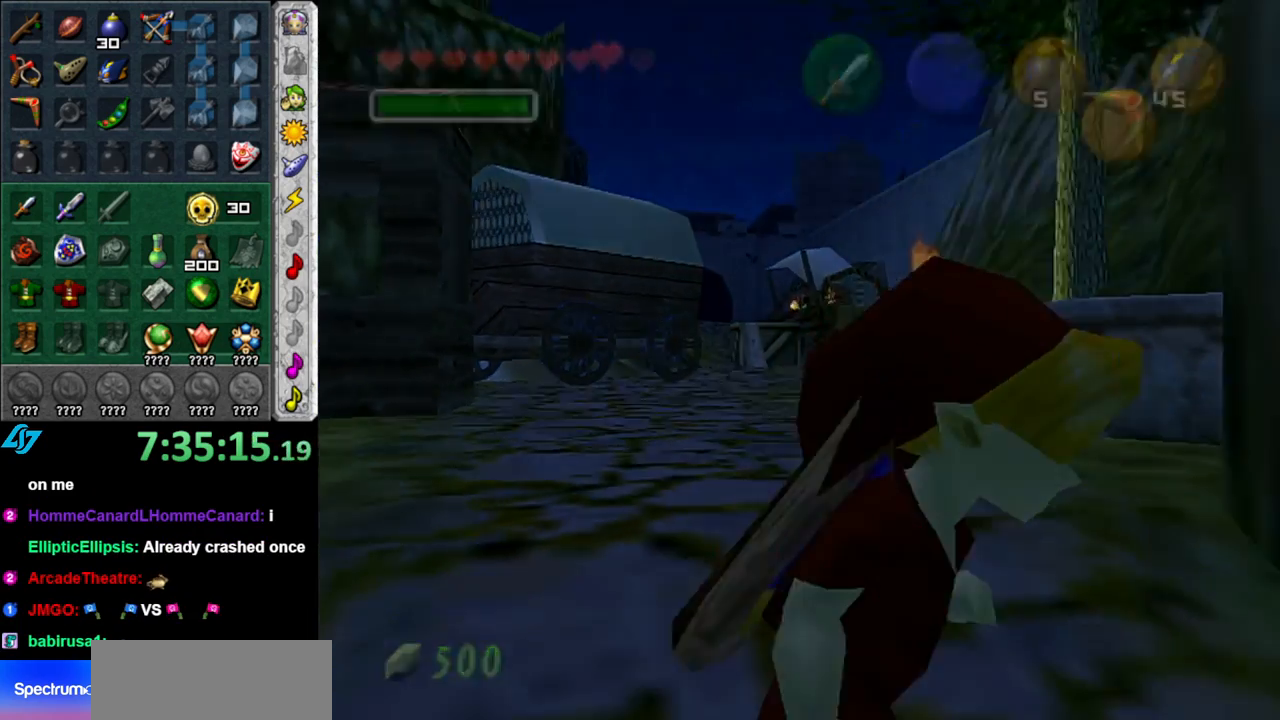
{"buttons": ["L1"], "left_stick": "down", "right_stick": "center", "events": []}
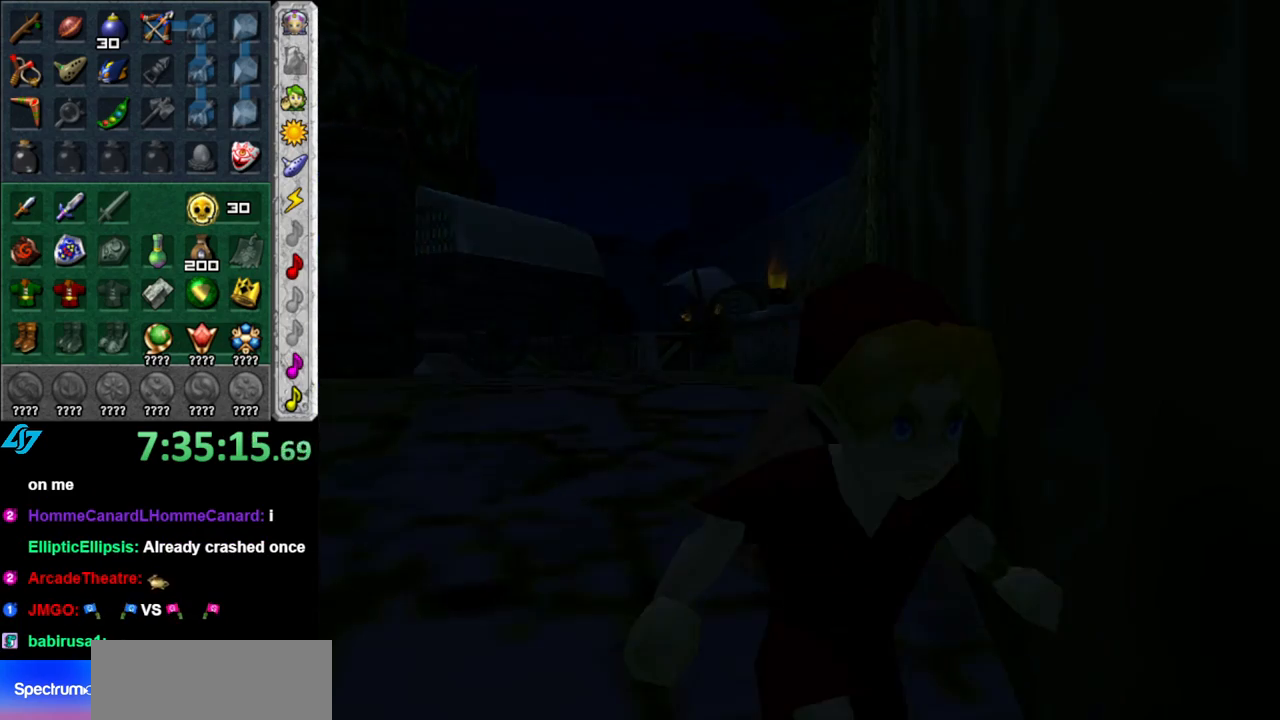
{"buttons": [], "left_stick": "up", "right_stick": "center", "events": [[83, "L1", "up"], [150, "left_stick", "center"], [400, "left_stick", "up"]]}
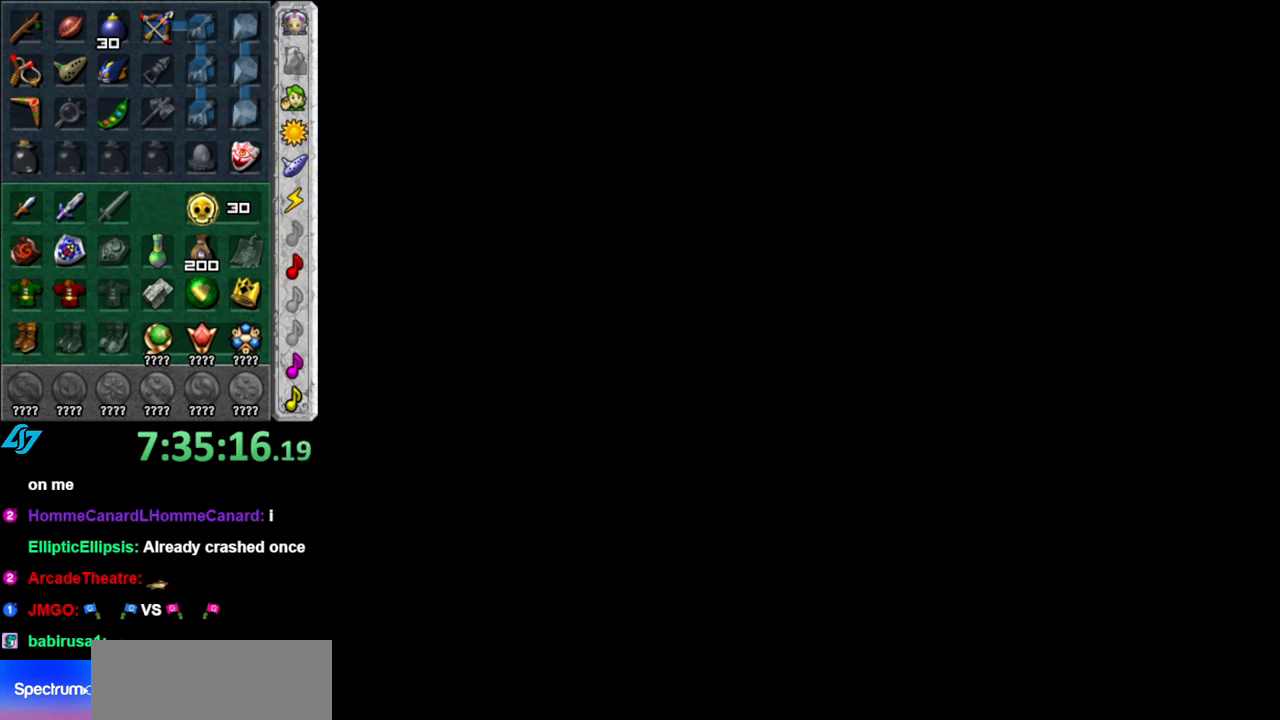
{"buttons": [], "left_stick": "up", "right_stick": "center", "events": []}
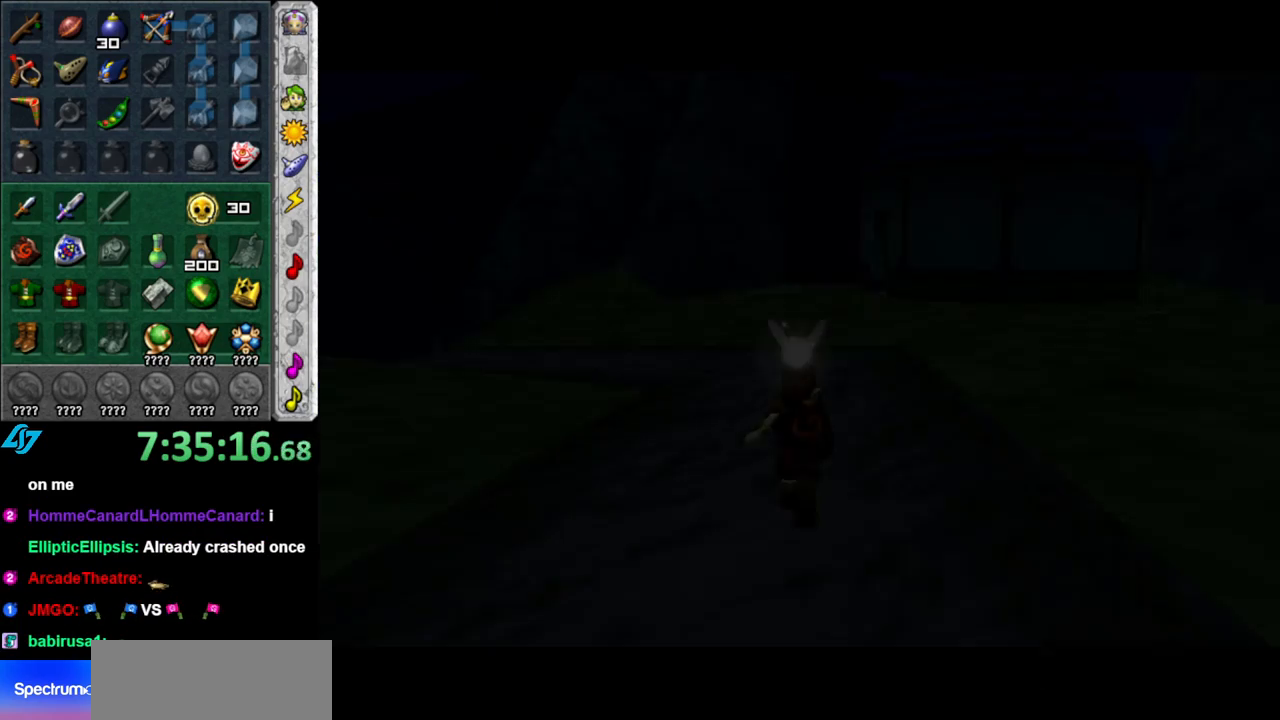
{"buttons": [], "left_stick": "up", "right_stick": "center", "events": []}
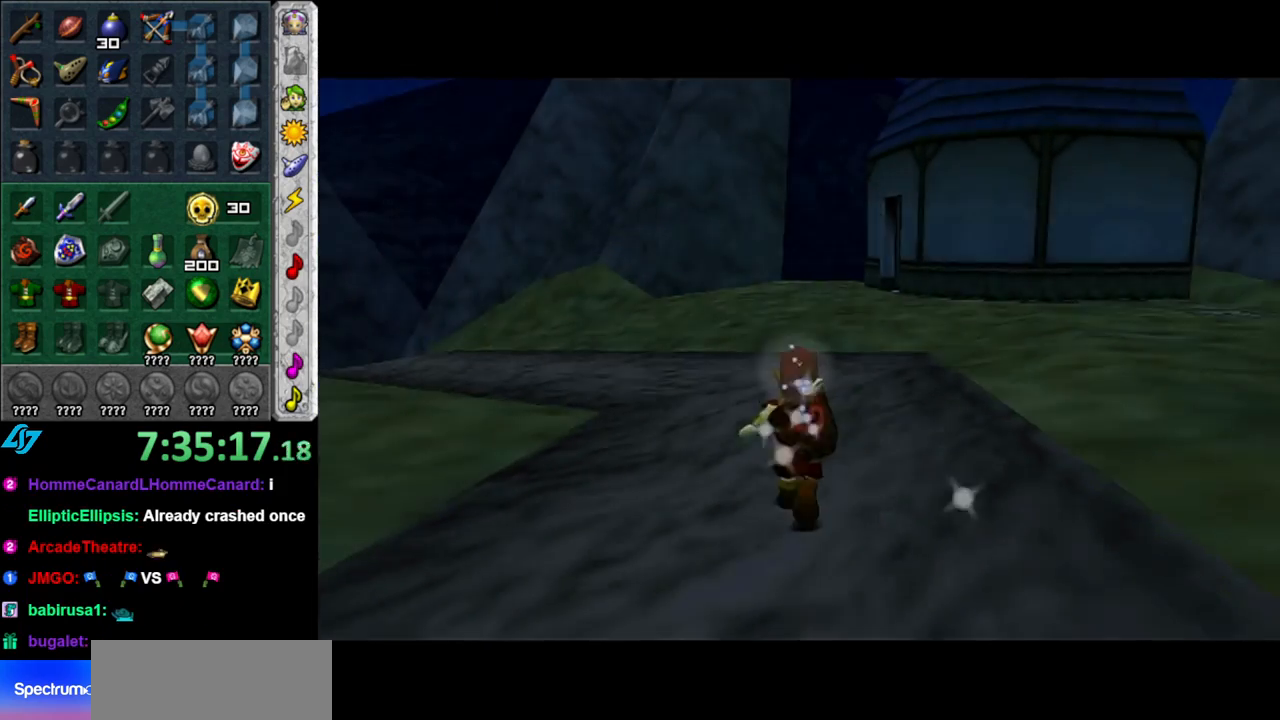
{"buttons": [], "left_stick": "up", "right_stick": "center", "events": [[300, "A", "down"], [467, "A", "up"]]}
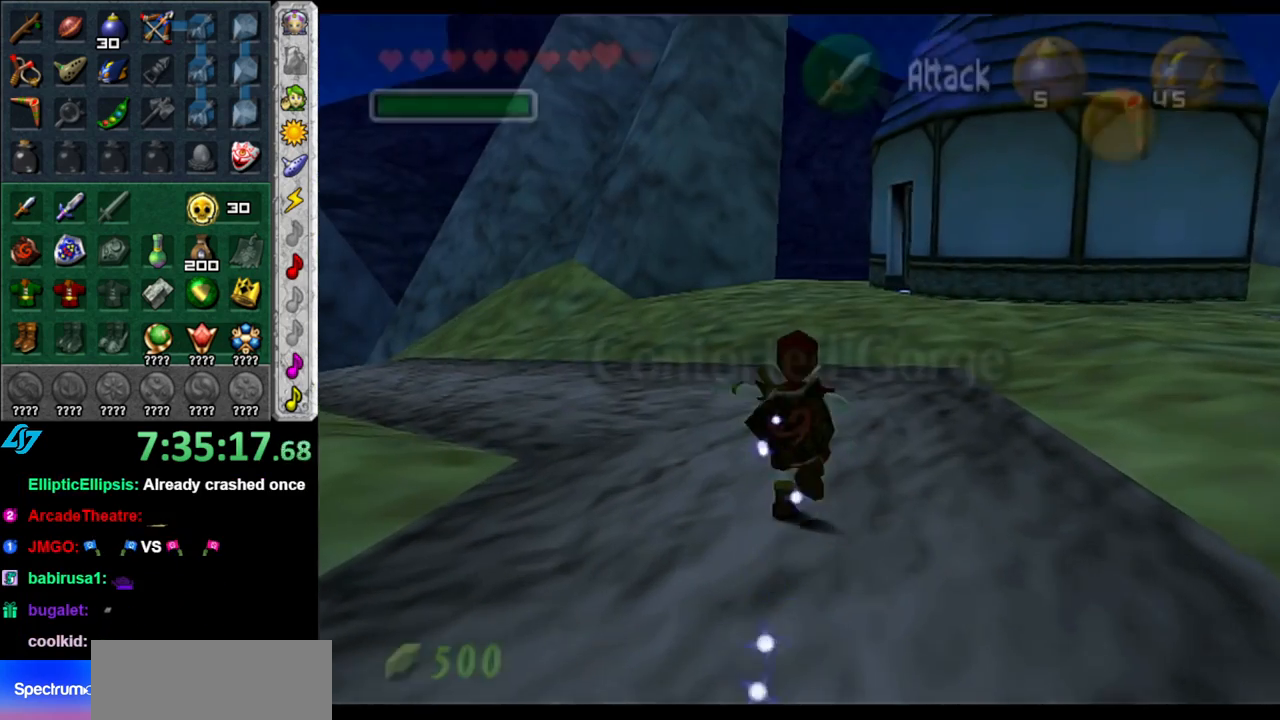
{"buttons": [], "left_stick": "up-left", "right_stick": "center", "events": [[300, "left_stick", "up-left"]]}
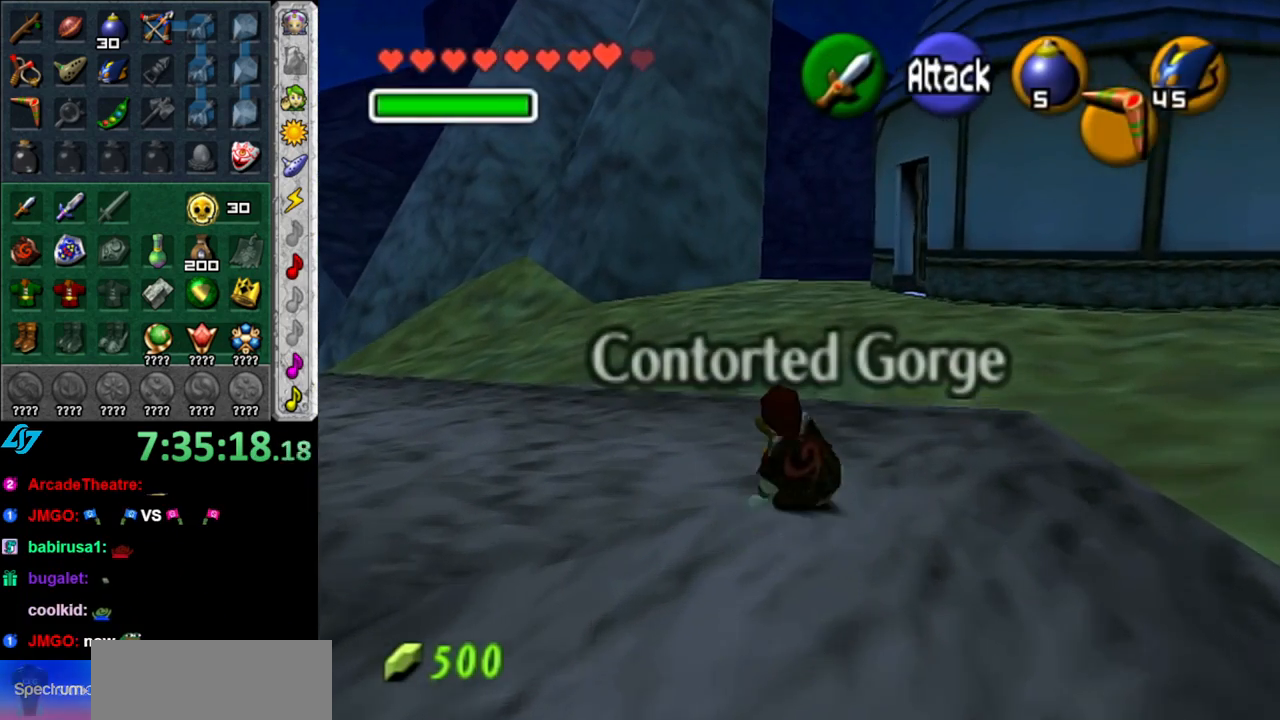
{"buttons": [], "left_stick": "up-left", "right_stick": "center", "events": [[117, "A", "down"], [300, "A", "up"]]}
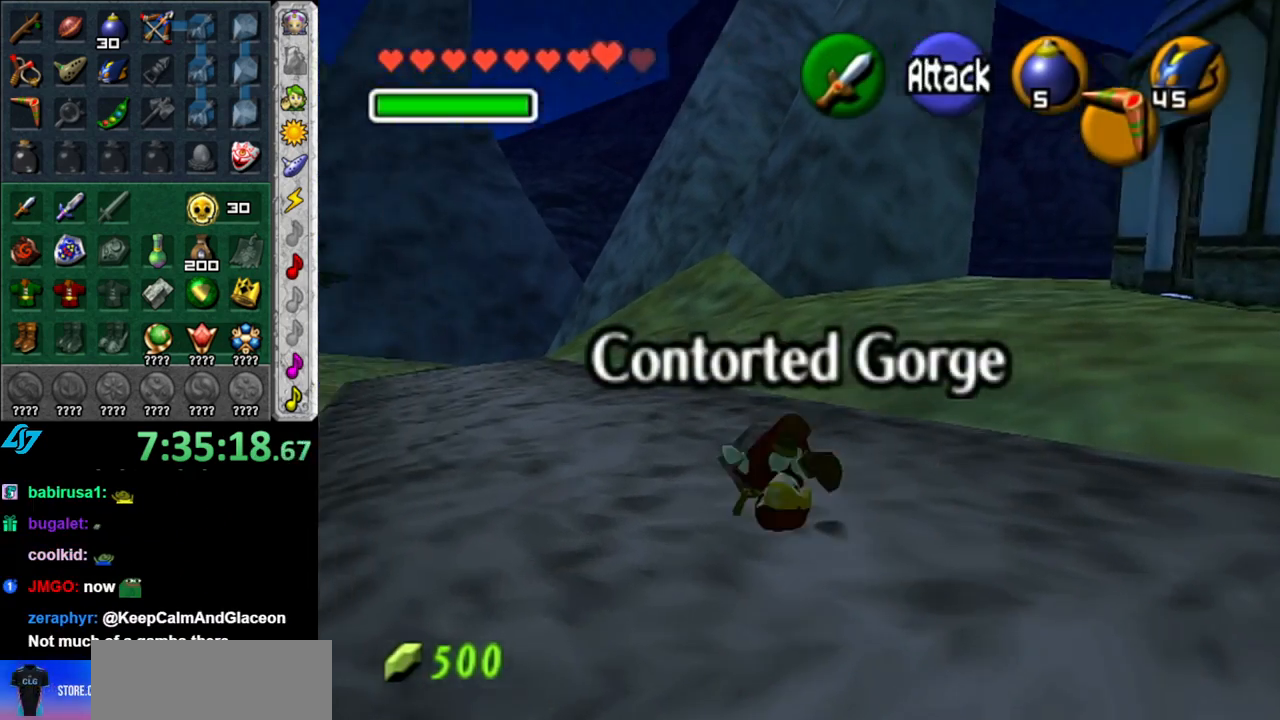
{"buttons": ["A"], "left_stick": "up", "right_stick": "center", "events": [[150, "left_stick", "up"], [417, "A", "down"]]}
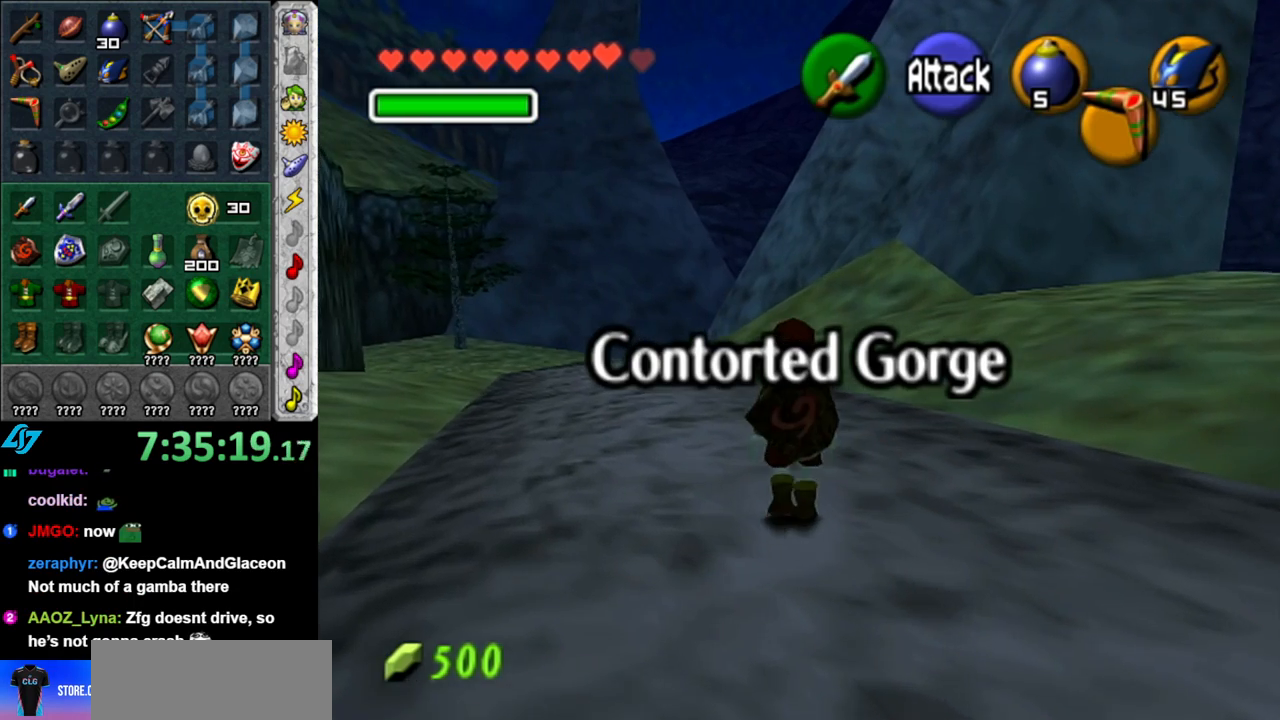
{"buttons": [], "left_stick": "up", "right_stick": "center", "events": [[117, "A", "up"]]}
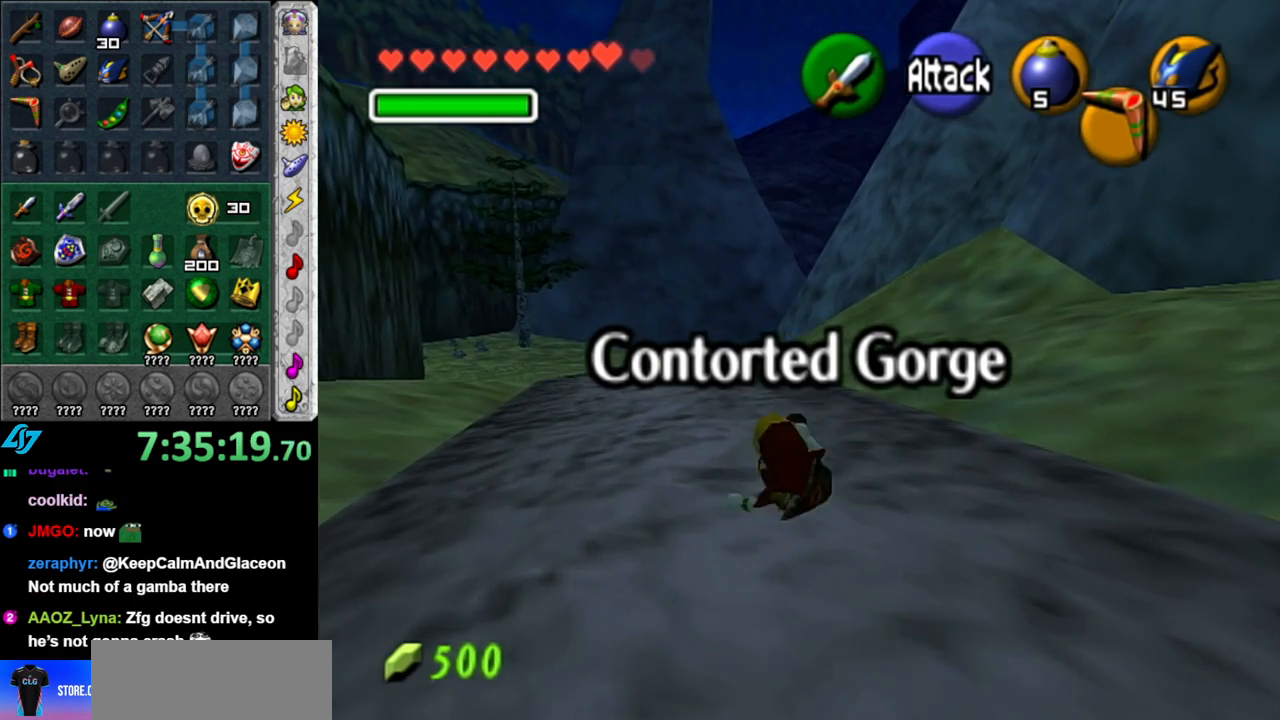
{"buttons": [], "left_stick": "up-right", "right_stick": "center", "events": [[17, "left_stick", "up-right"], [333, "A", "down"], [450, "A", "up"]]}
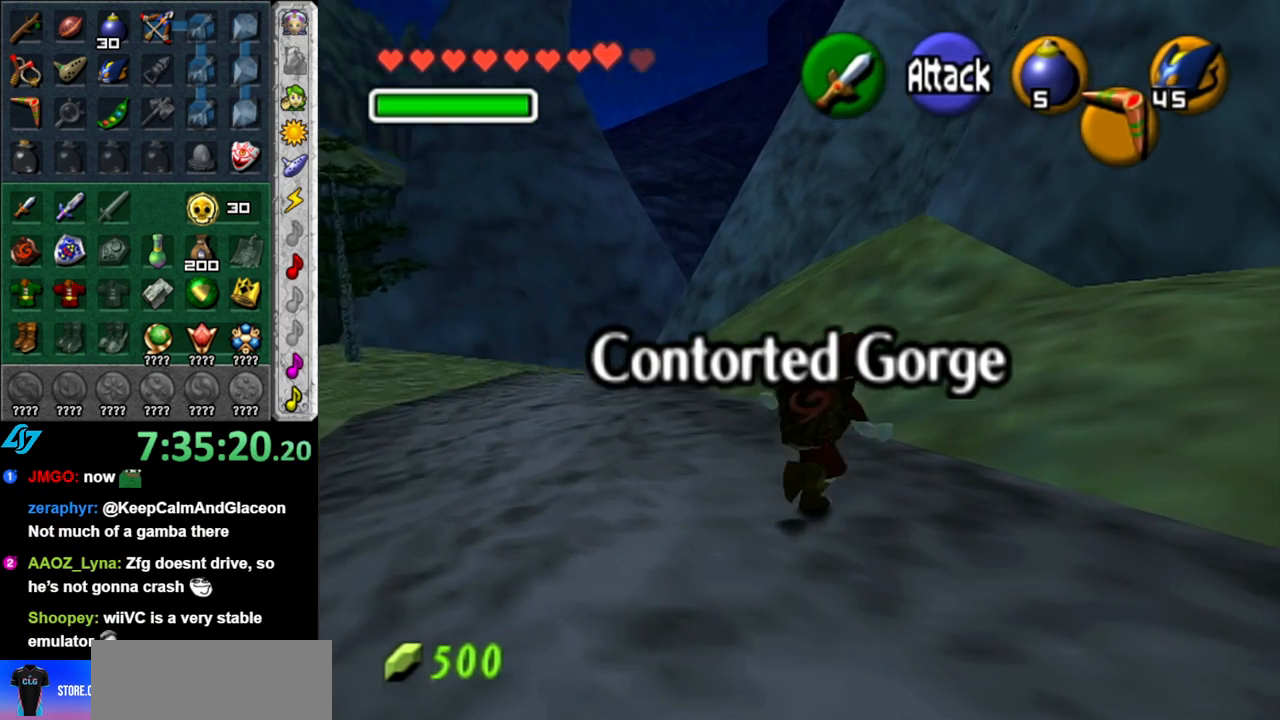
{"buttons": [], "left_stick": "up-right", "right_stick": "center", "events": [[50, "A", "down"], [183, "A", "up"]]}
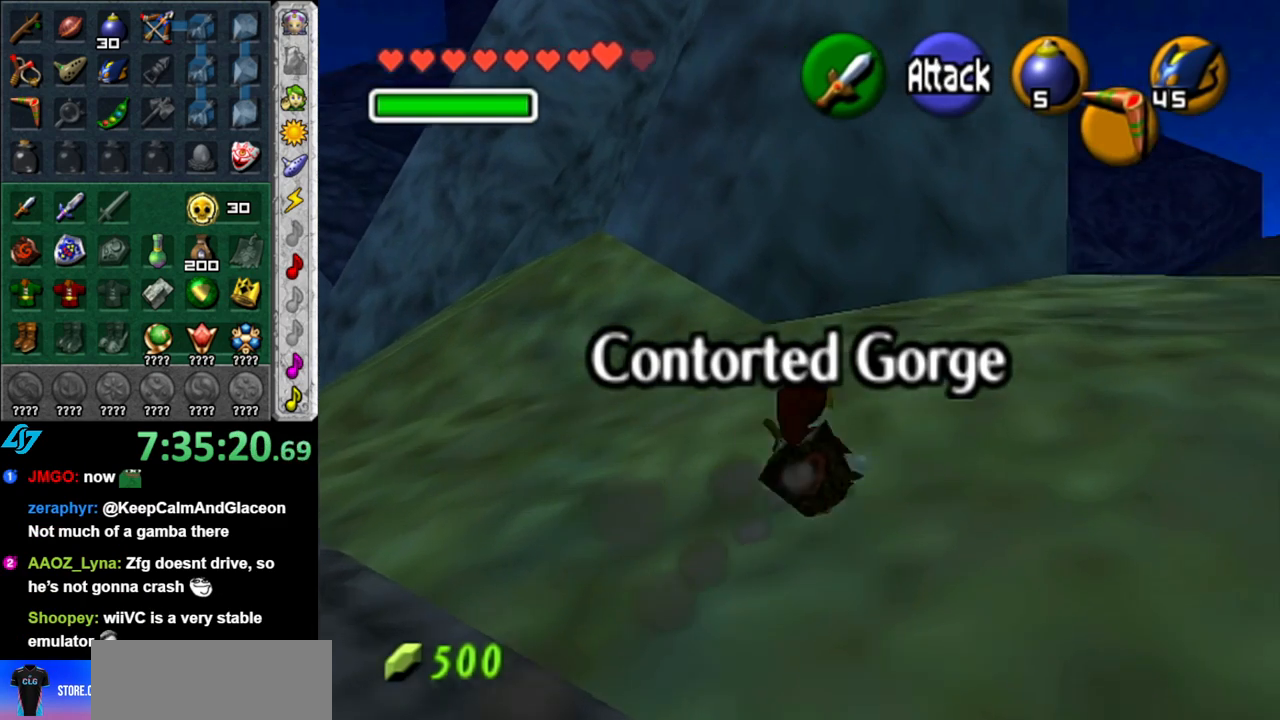
{"buttons": [], "left_stick": "up-right", "right_stick": "center", "events": [[117, "A", "down"], [267, "A", "up"]]}
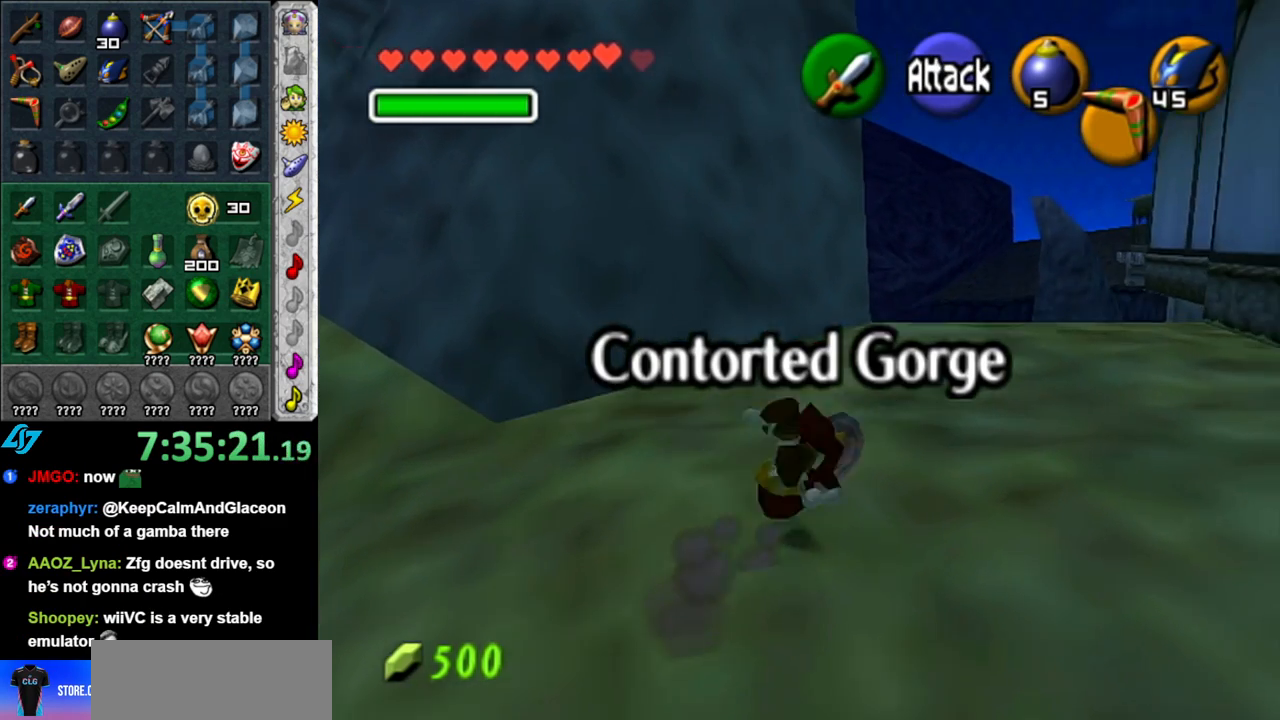
{"buttons": ["A"], "left_stick": "up", "right_stick": "center", "events": [[150, "left_stick", "up"], [400, "A", "down"]]}
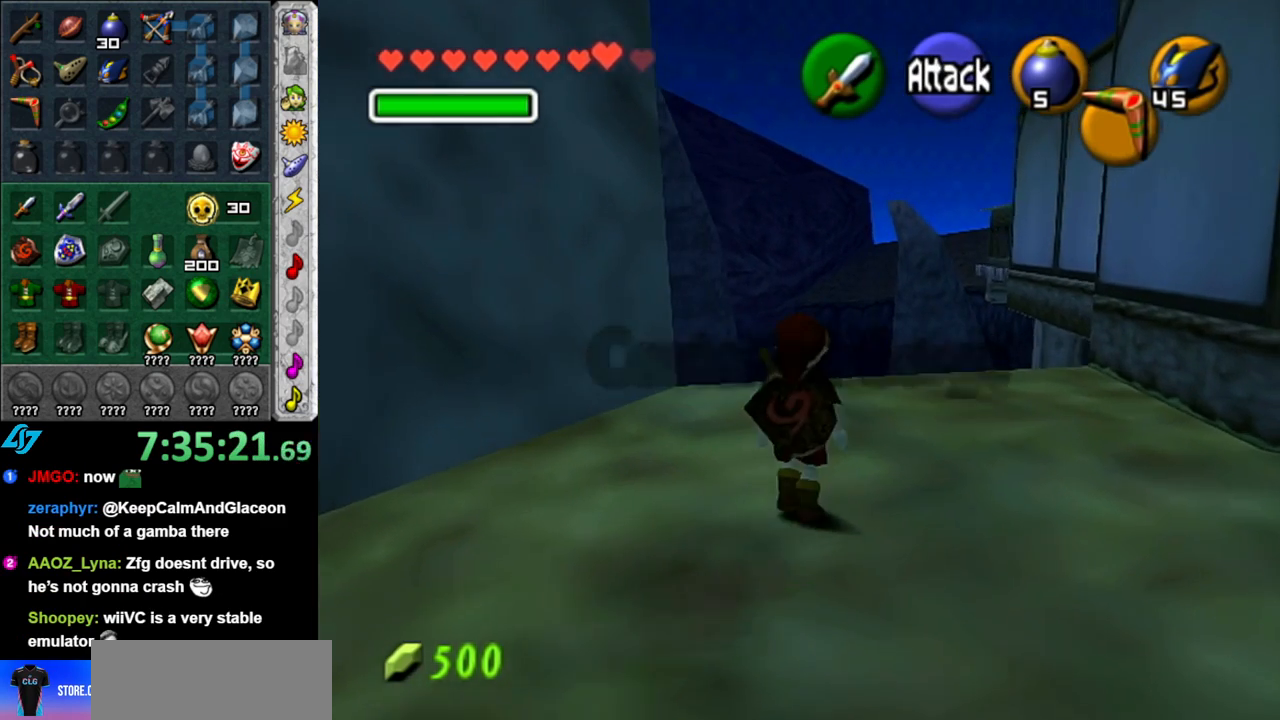
{"buttons": [], "left_stick": "up", "right_stick": "center", "events": [[83, "A", "up"]]}
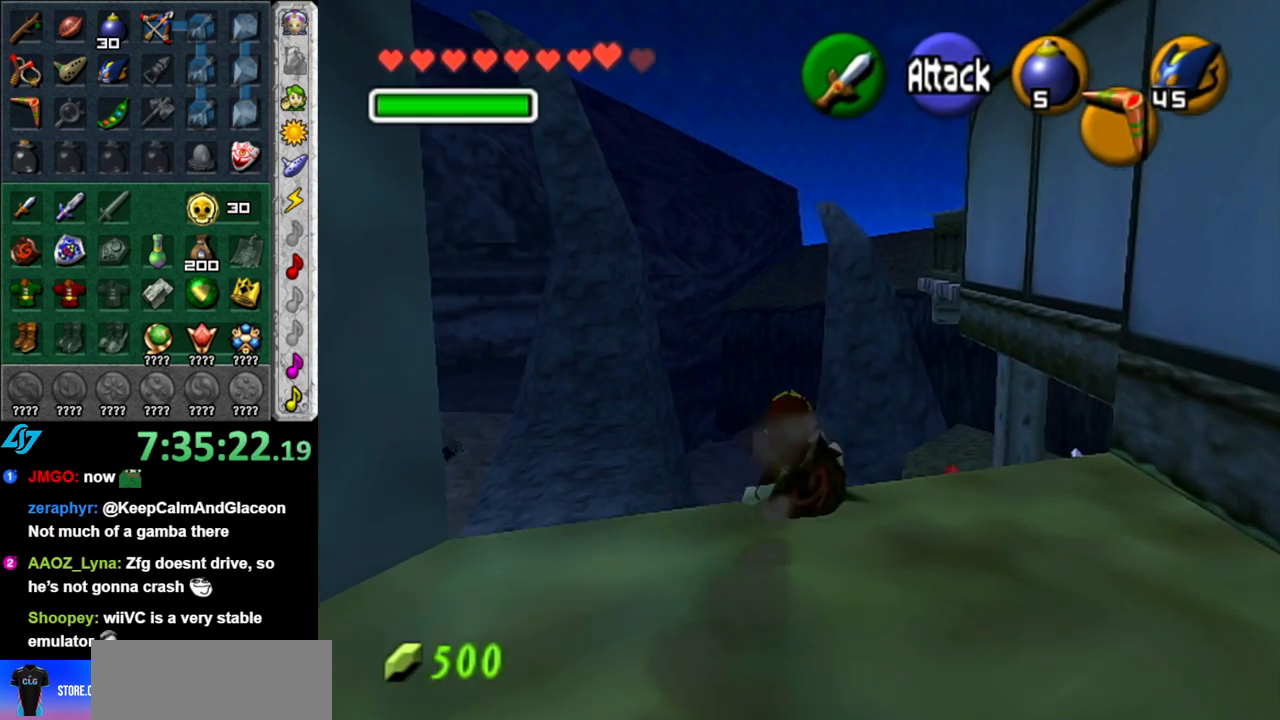
{"buttons": [], "left_stick": "up", "right_stick": "center", "events": [[233, "A", "down"], [400, "A", "up"]]}
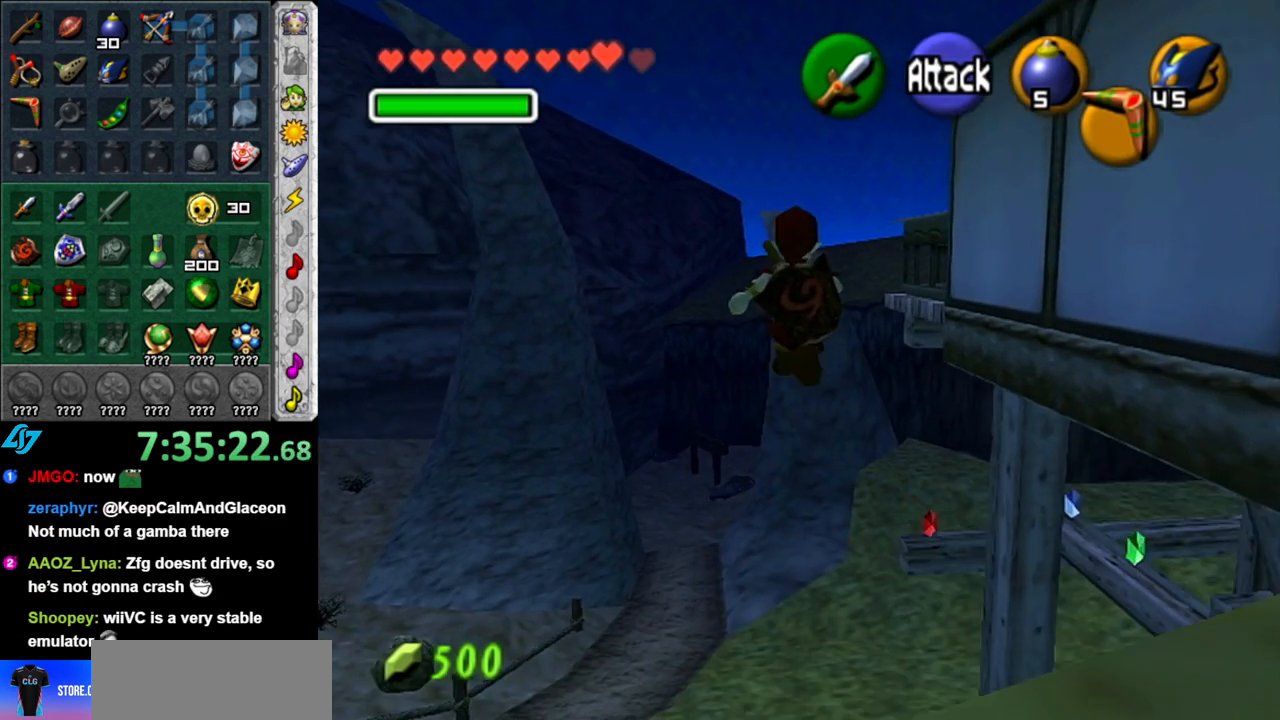
{"buttons": [], "left_stick": "up-right", "right_stick": "center", "events": [[117, "left_stick", "up-right"]]}
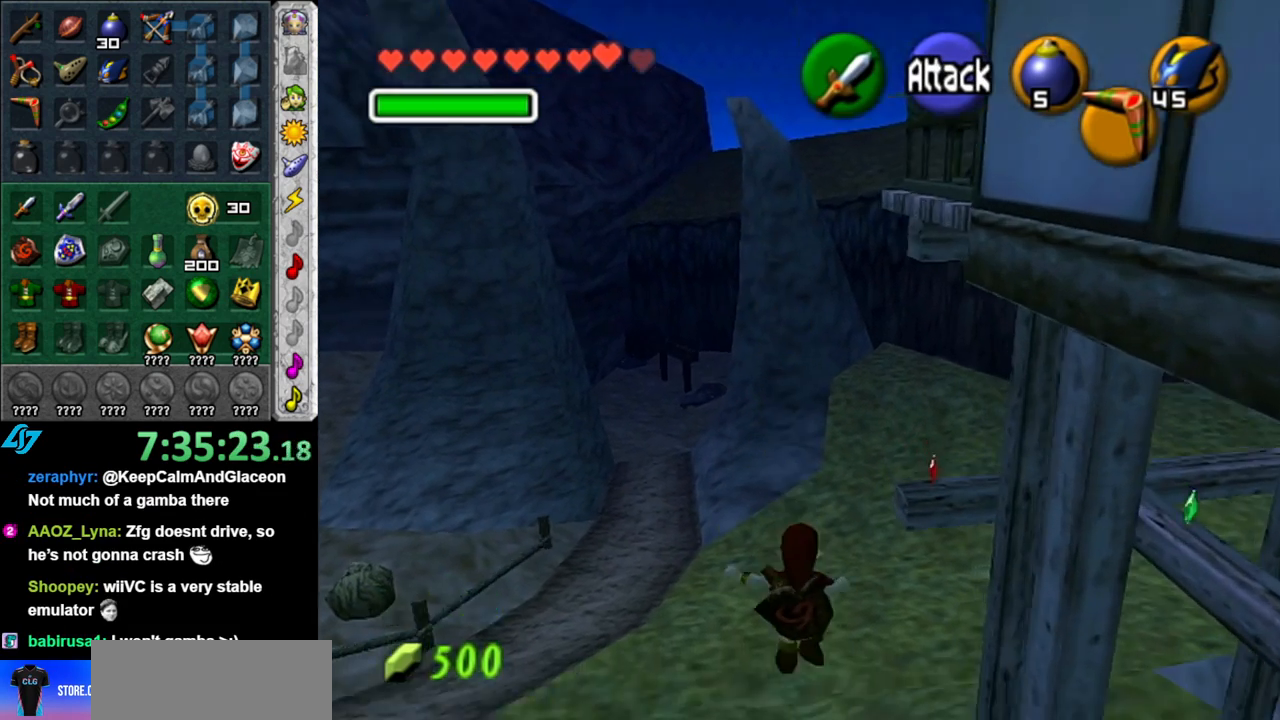
{"buttons": ["L1"], "left_stick": "up", "right_stick": "center", "events": [[50, "left_stick", "up"], [117, "L1", "down"]]}
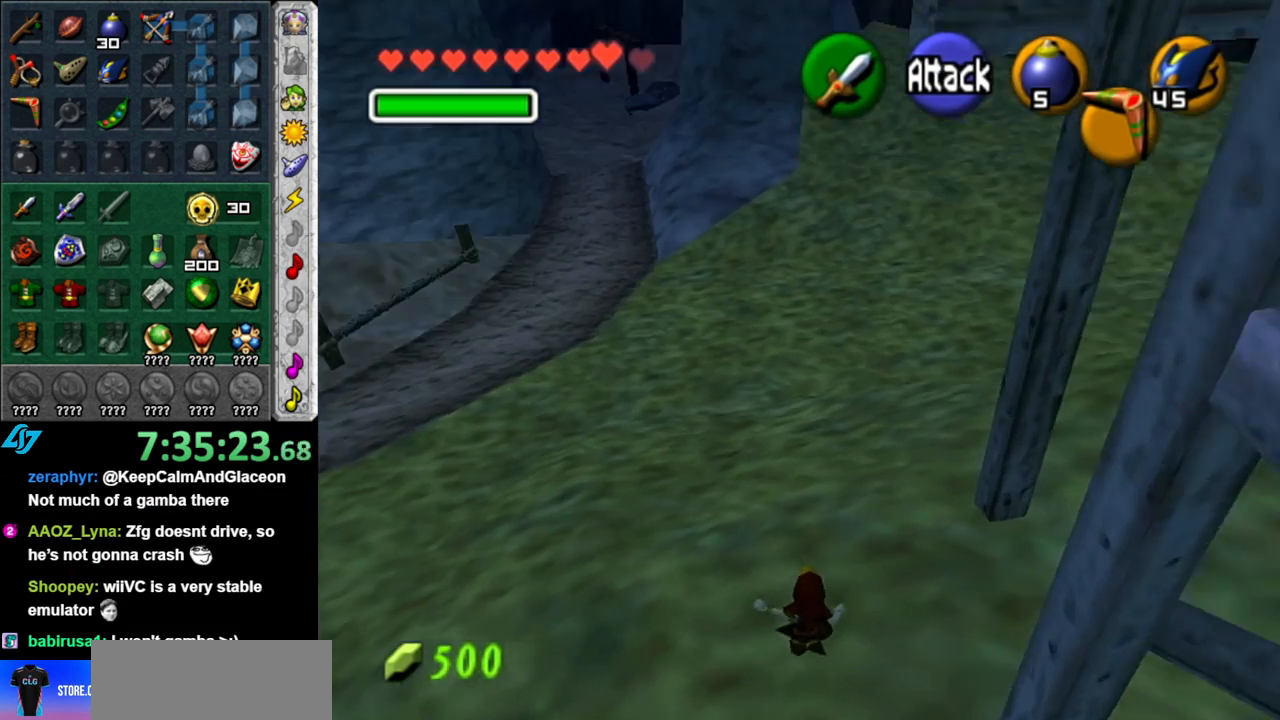
{"buttons": [], "left_stick": "up", "right_stick": "center", "events": [[50, "L1", "up"]]}
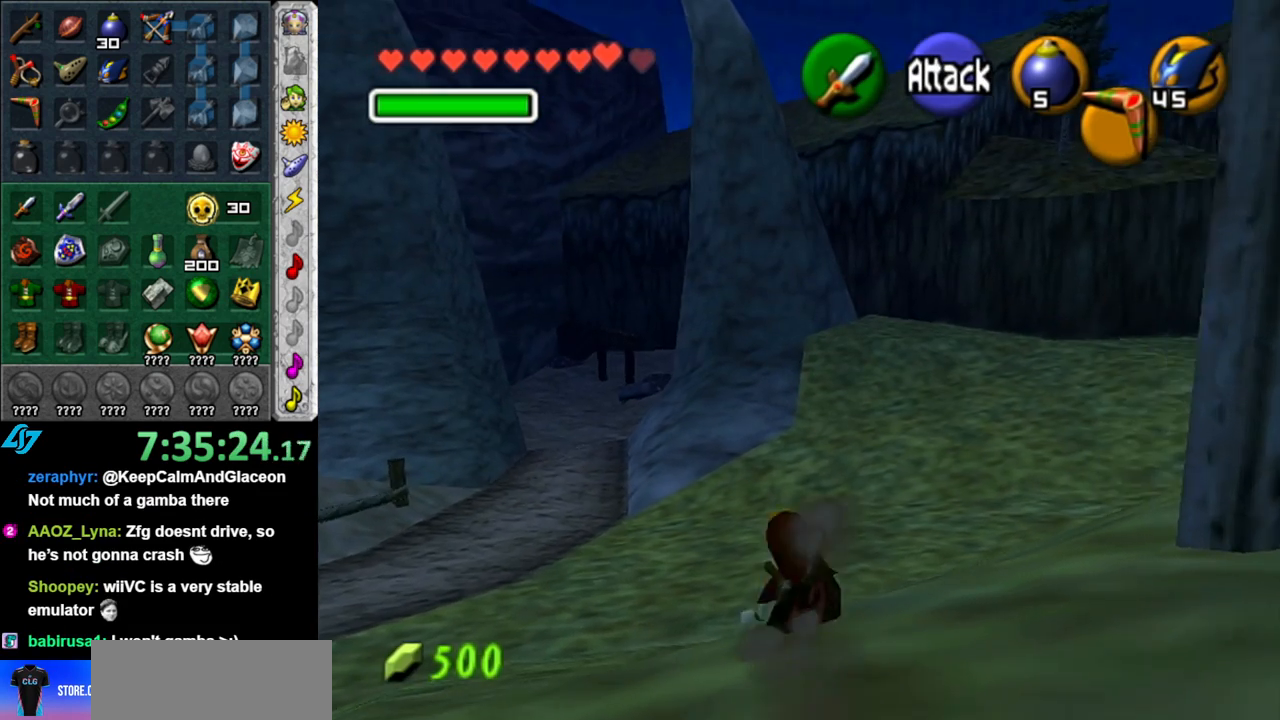
{"buttons": [], "left_stick": "left", "right_stick": "center", "events": [[17, "left_stick", "left"], [233, "A", "down"], [433, "A", "up"]]}
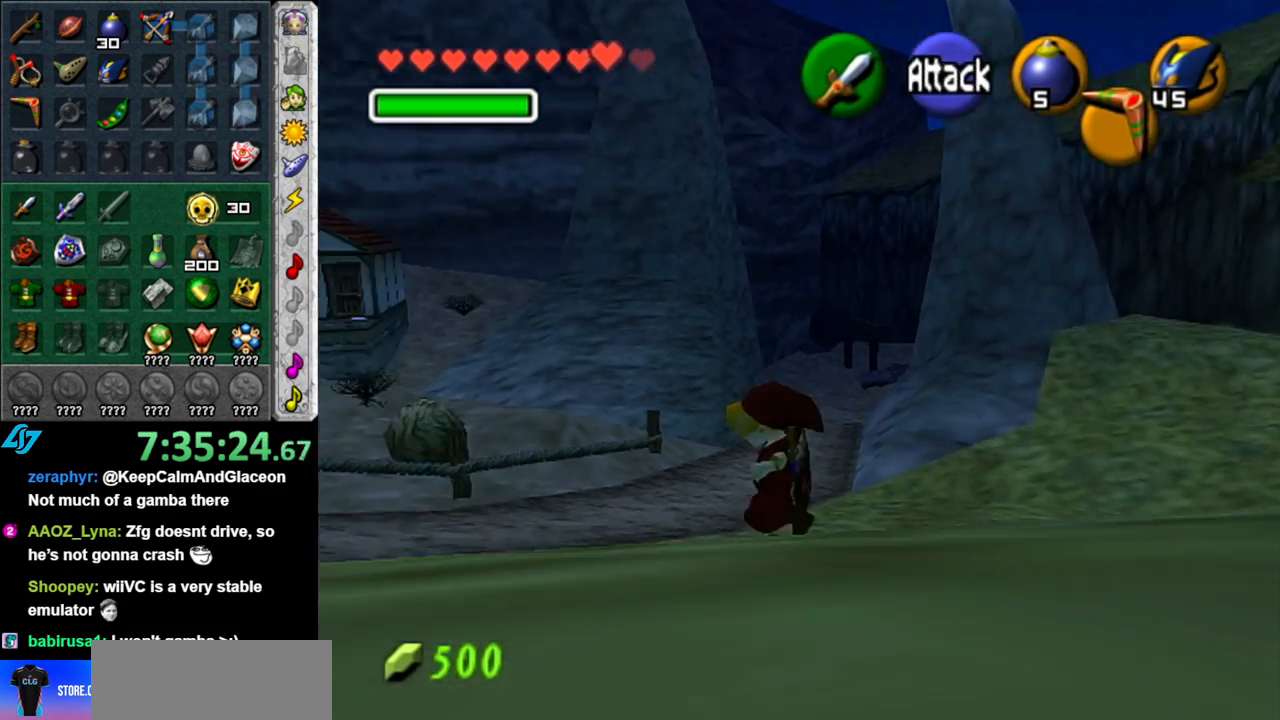
{"buttons": [], "left_stick": "up-right", "right_stick": "center", "events": [[267, "left_stick", "up-left"], [483, "left_stick", "up-right"]]}
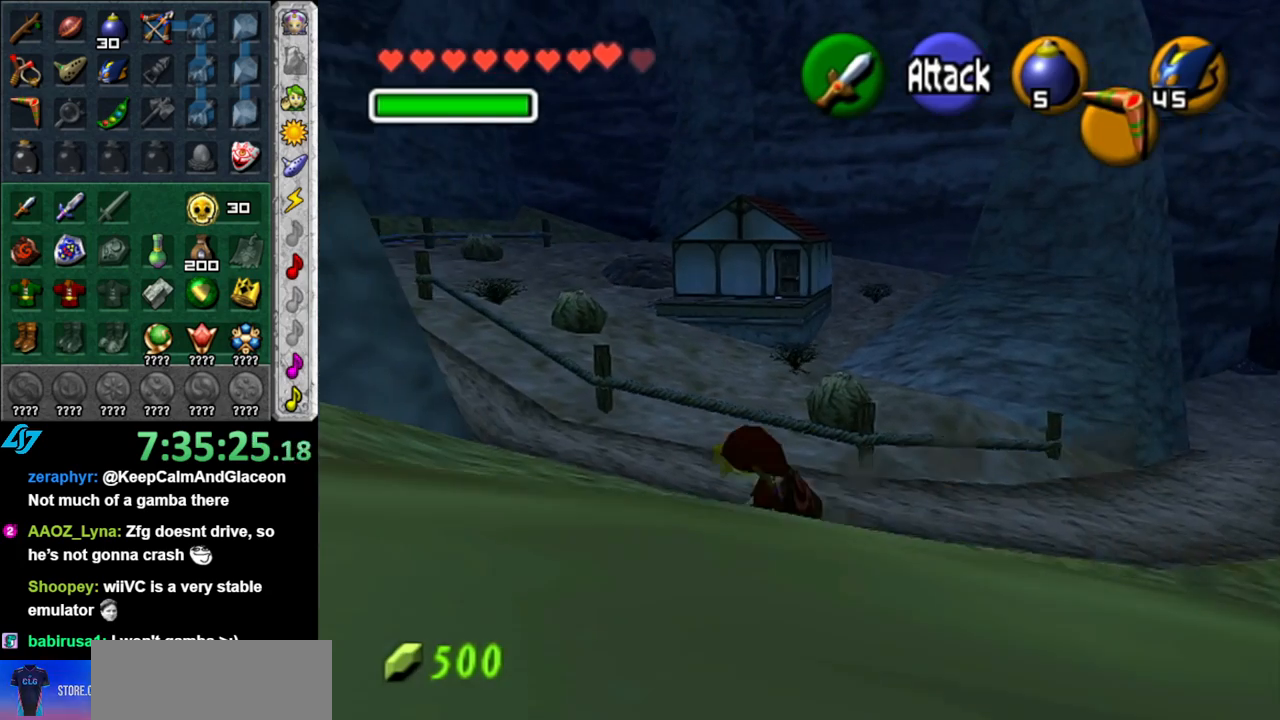
{"buttons": ["L1"], "left_stick": "right", "right_stick": "center", "events": [[83, "left_stick", "right"], [300, "A", "down"], [433, "L1", "down"], [483, "A", "up"]]}
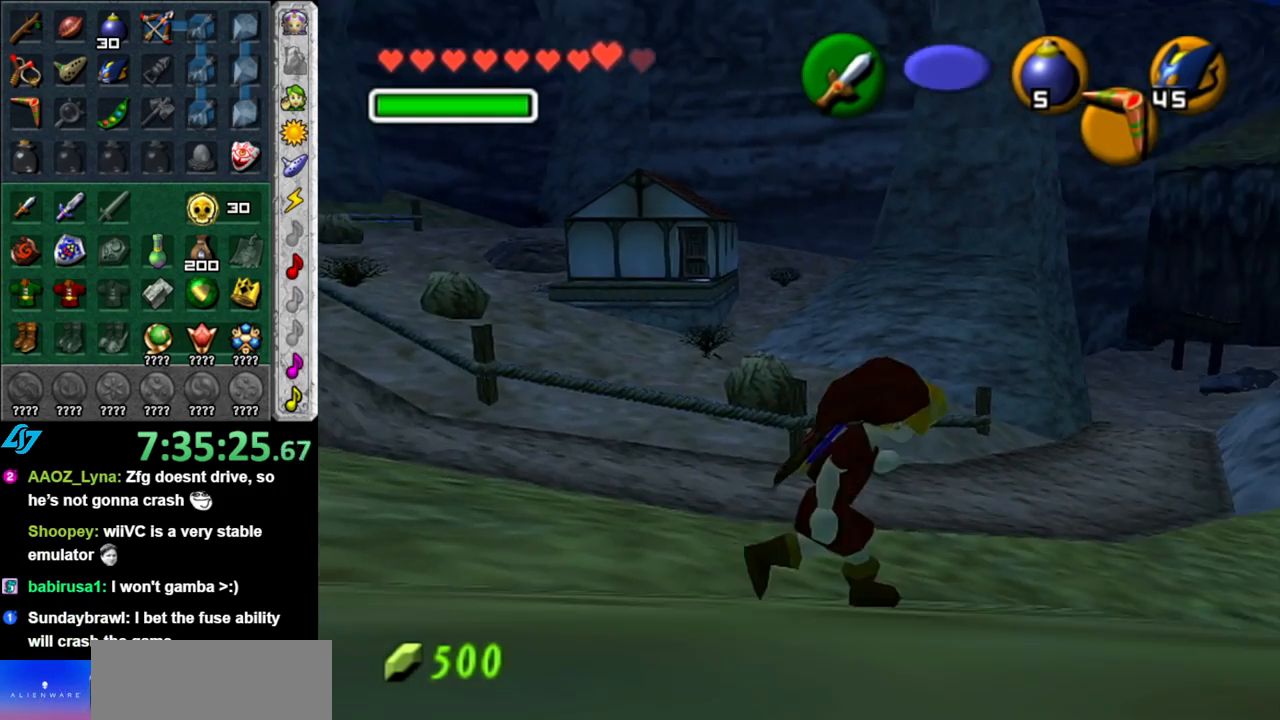
{"buttons": [], "left_stick": "up", "right_stick": "center", "events": [[17, "left_stick", "up-right"], [183, "L1", "up"], [183, "left_stick", "up"]]}
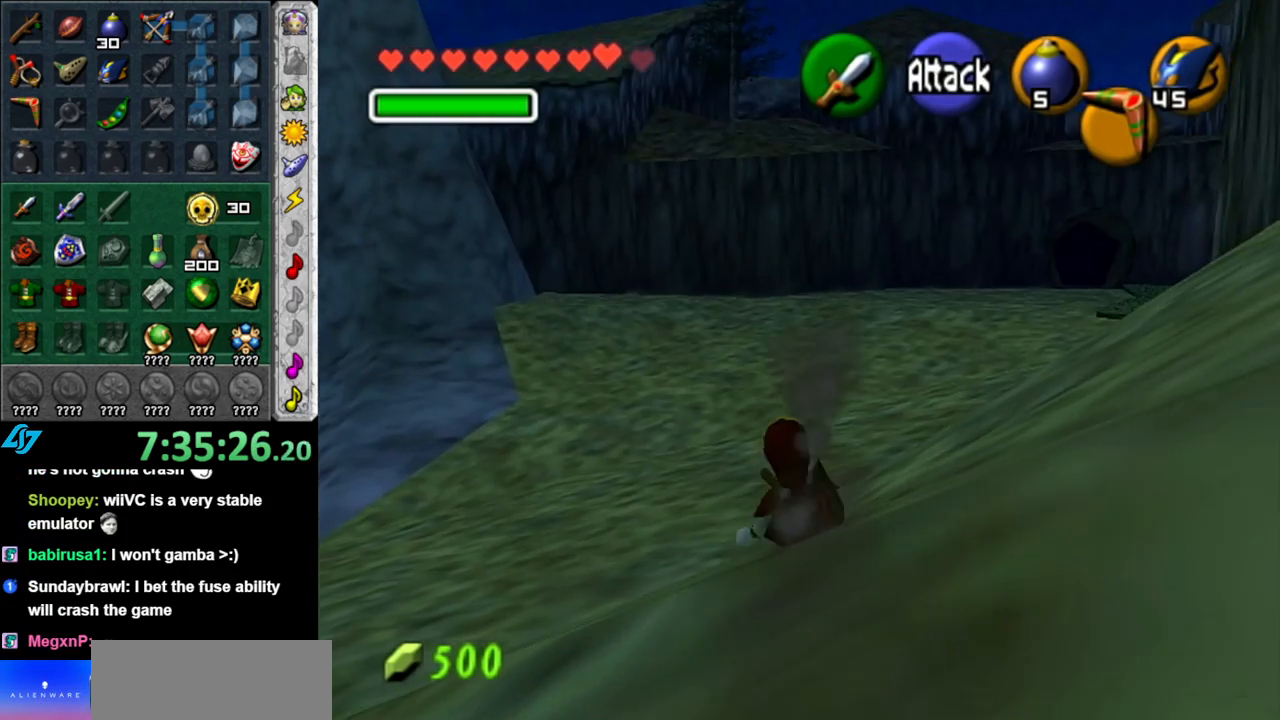
{"buttons": [], "left_stick": "up-right", "right_stick": "center", "events": [[17, "left_stick", "up-right"]]}
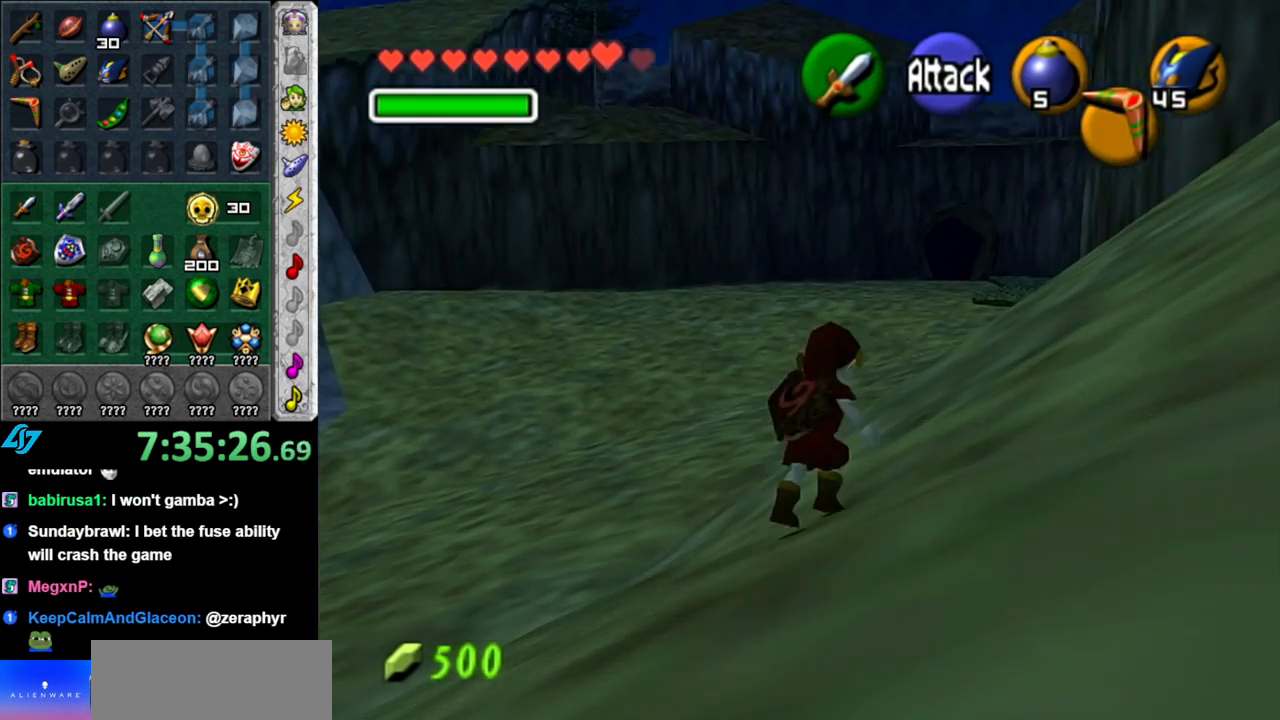
{"buttons": [], "left_stick": "up", "right_stick": "center", "events": [[183, "left_stick", "up"], [300, "X", "down"], [433, "X", "up"]]}
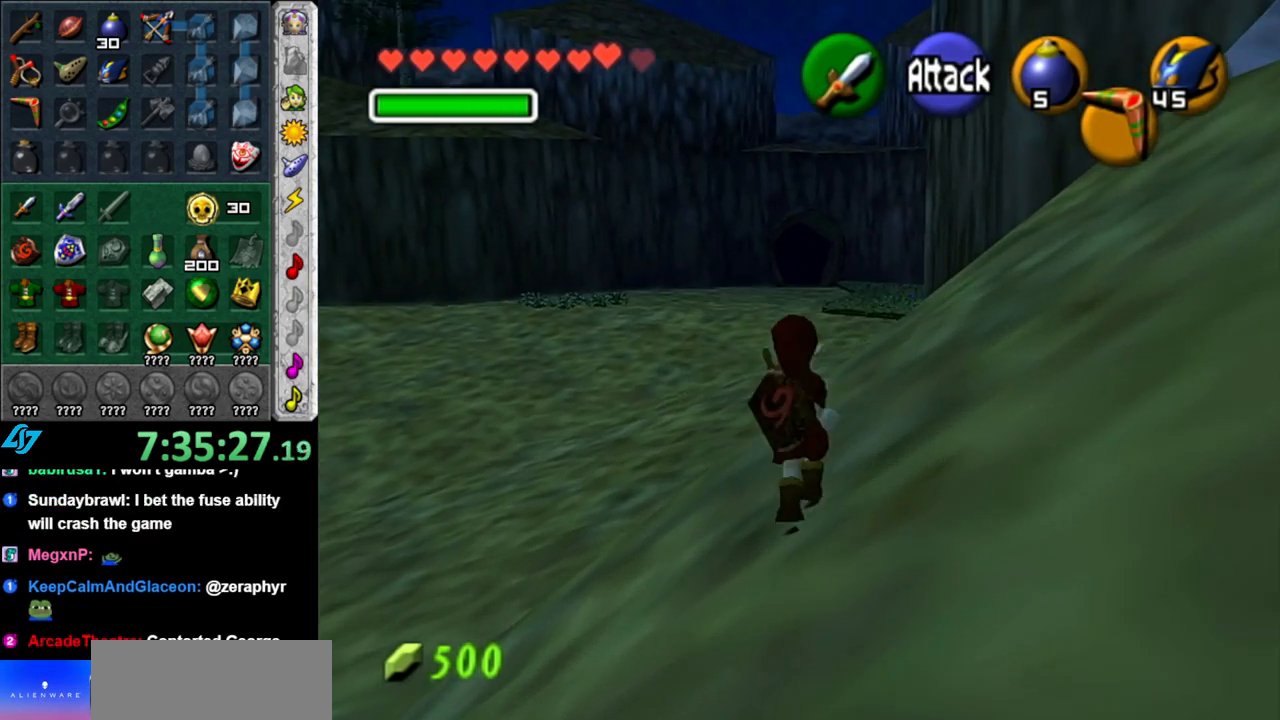
{"buttons": [], "left_stick": "center", "right_stick": "center", "events": [[450, "left_stick", "center"]]}
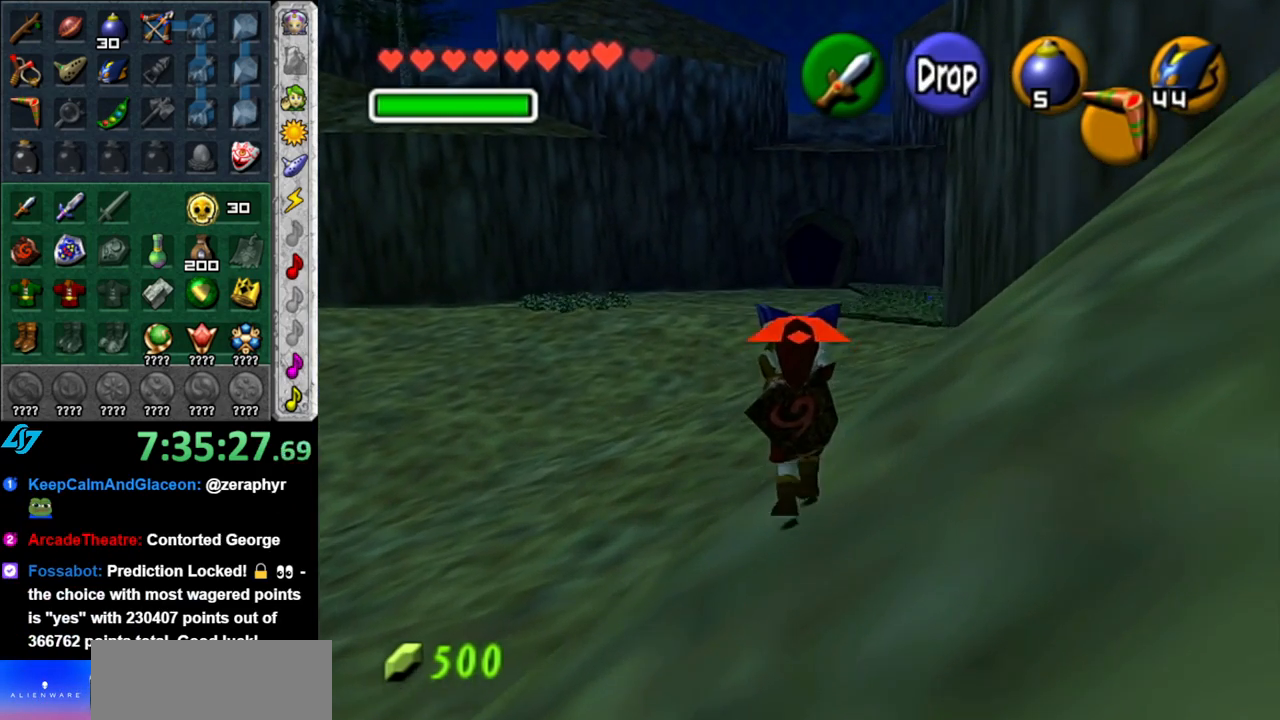
{"buttons": ["L1"], "left_stick": "down", "right_stick": "center", "events": [[17, "left_stick", "down"], [117, "L1", "down"]]}
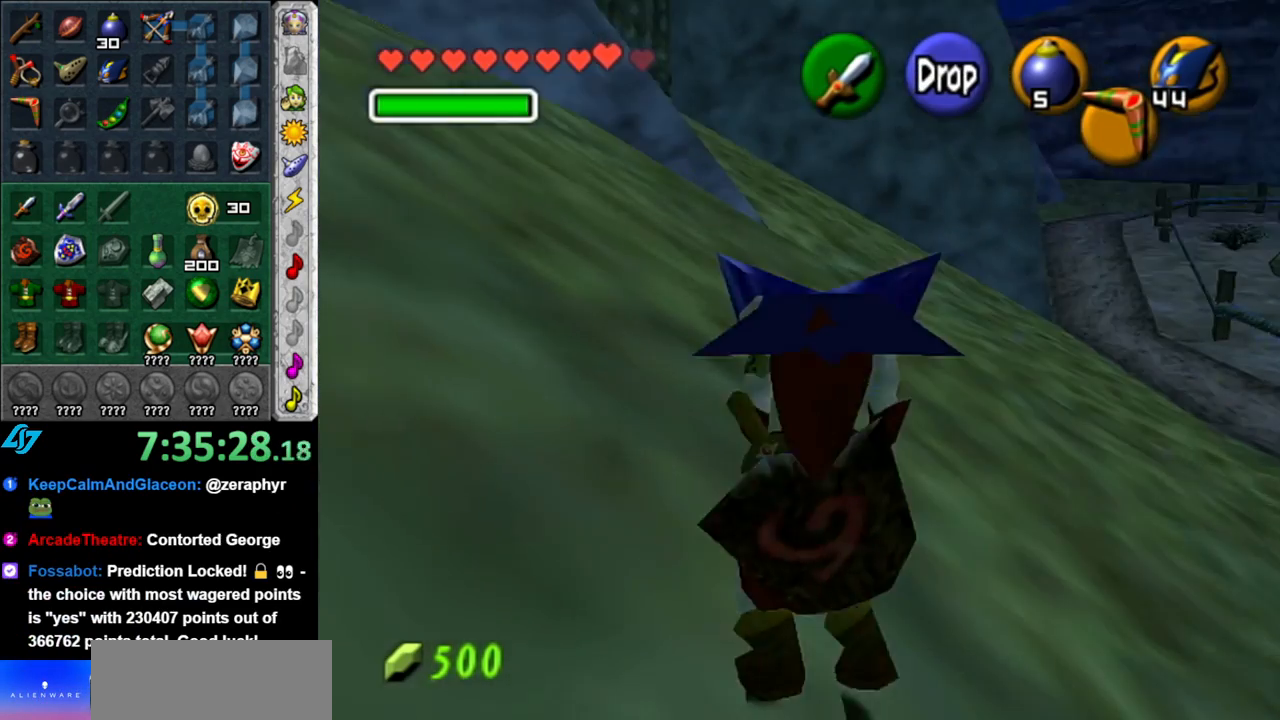
{"buttons": ["L1"], "left_stick": "down", "right_stick": "center", "events": []}